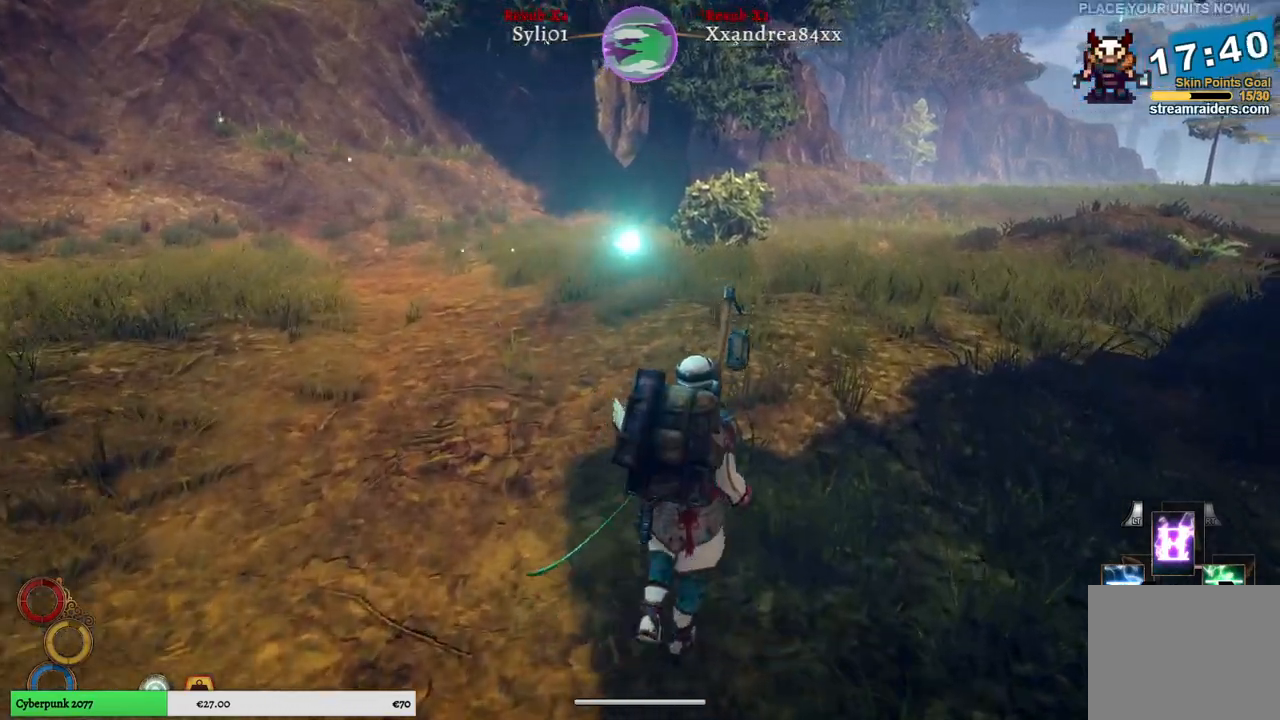
Gameplay with a controller (Xbox layout); each line is a JSON object with the inputs held at the frame after it. "events" lists button and stick changes between this image and that frame as [ms after this image, input, new state], when the widget could be followed in between. Not read: L3.
{"buttons": [], "left_stick": "up", "right_stick": "center", "events": []}
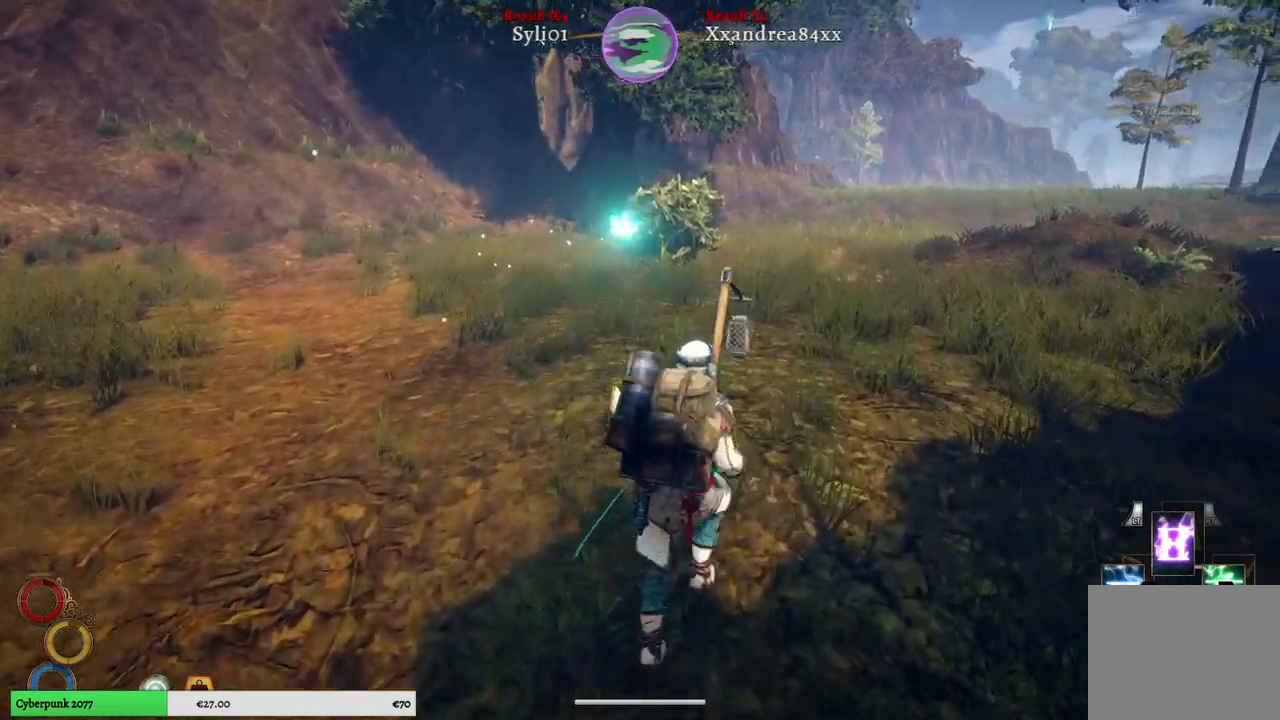
{"buttons": [], "left_stick": "up", "right_stick": "center", "events": []}
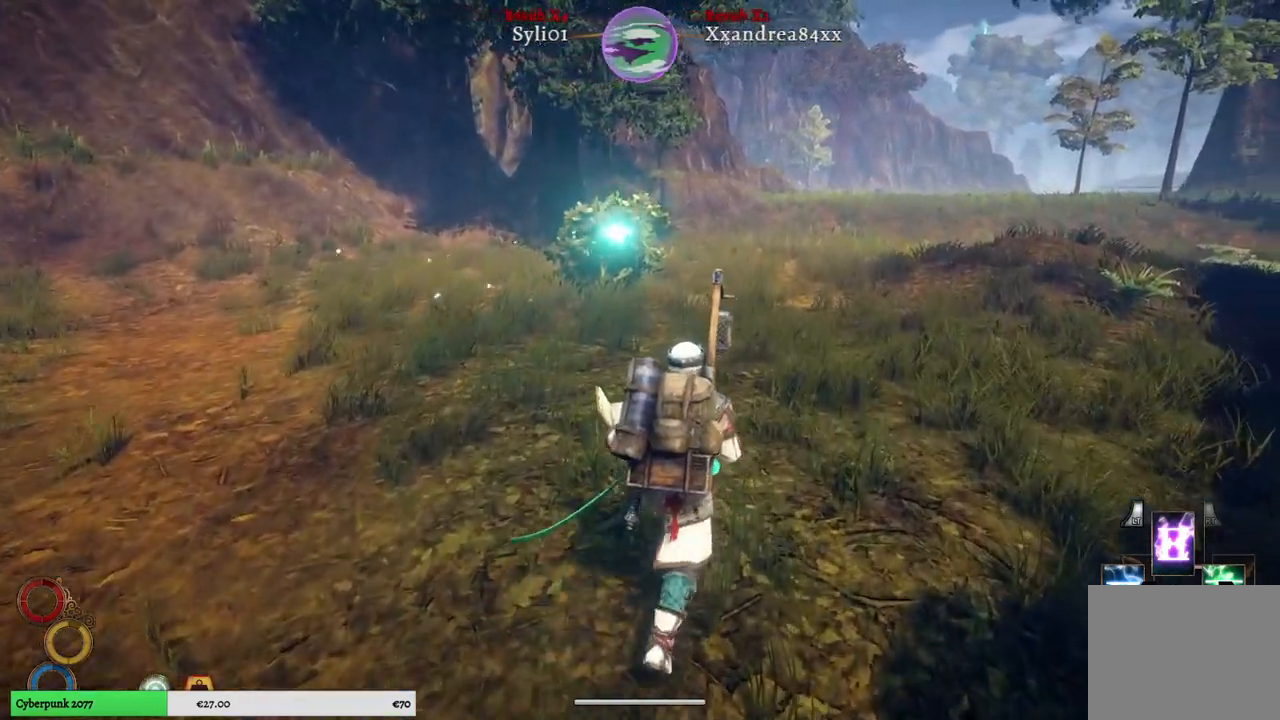
{"buttons": [], "left_stick": "up", "right_stick": "center", "events": []}
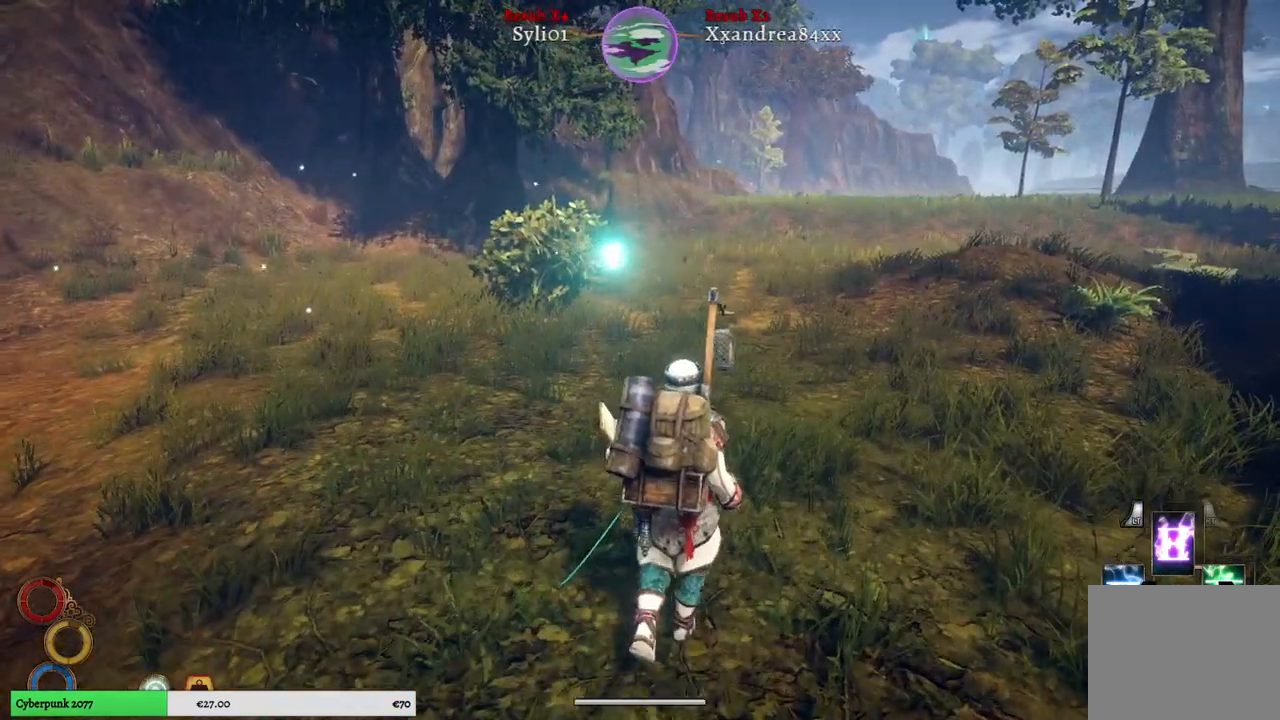
{"buttons": [], "left_stick": "up", "right_stick": "center", "events": []}
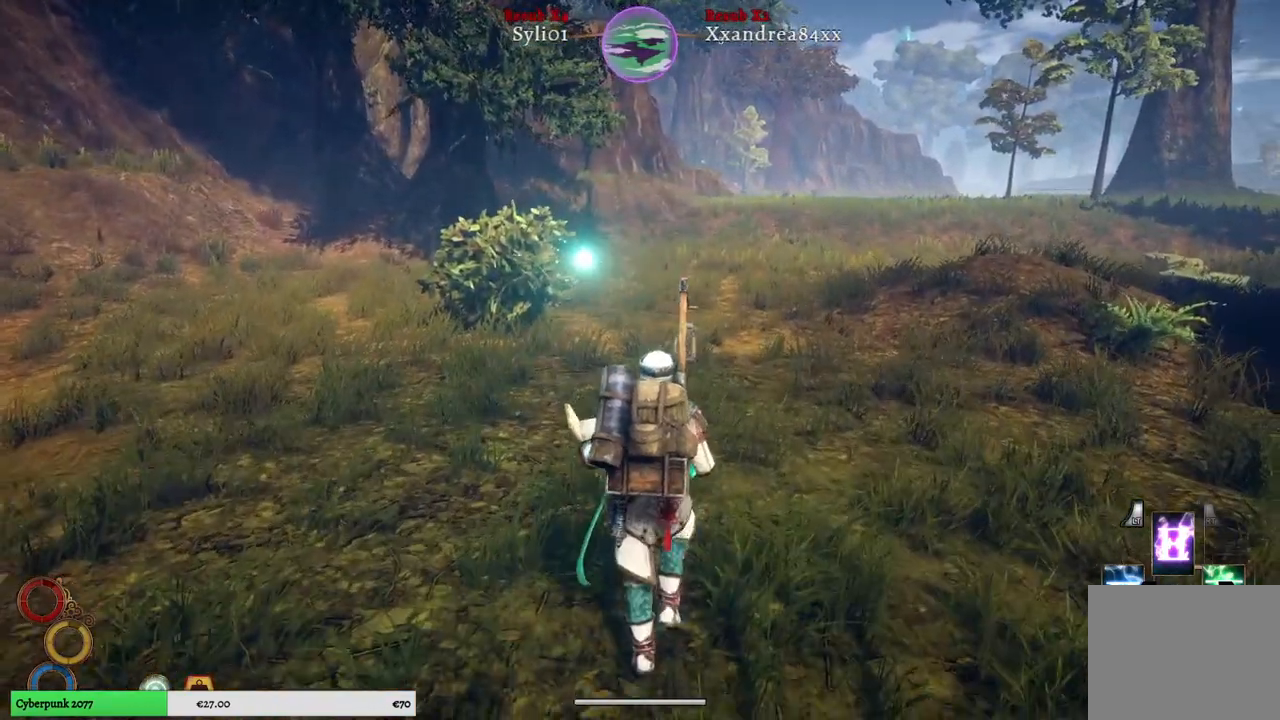
{"buttons": [], "left_stick": "up", "right_stick": "center", "events": []}
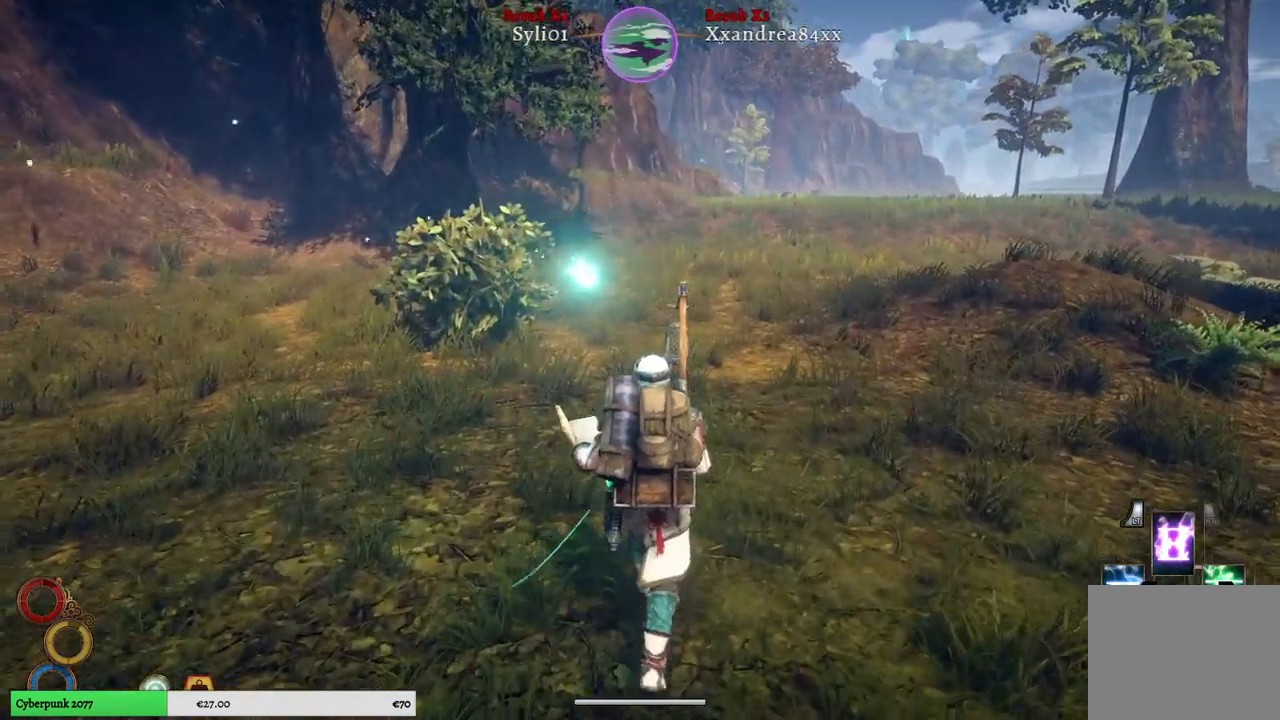
{"buttons": [], "left_stick": "up", "right_stick": "center", "events": []}
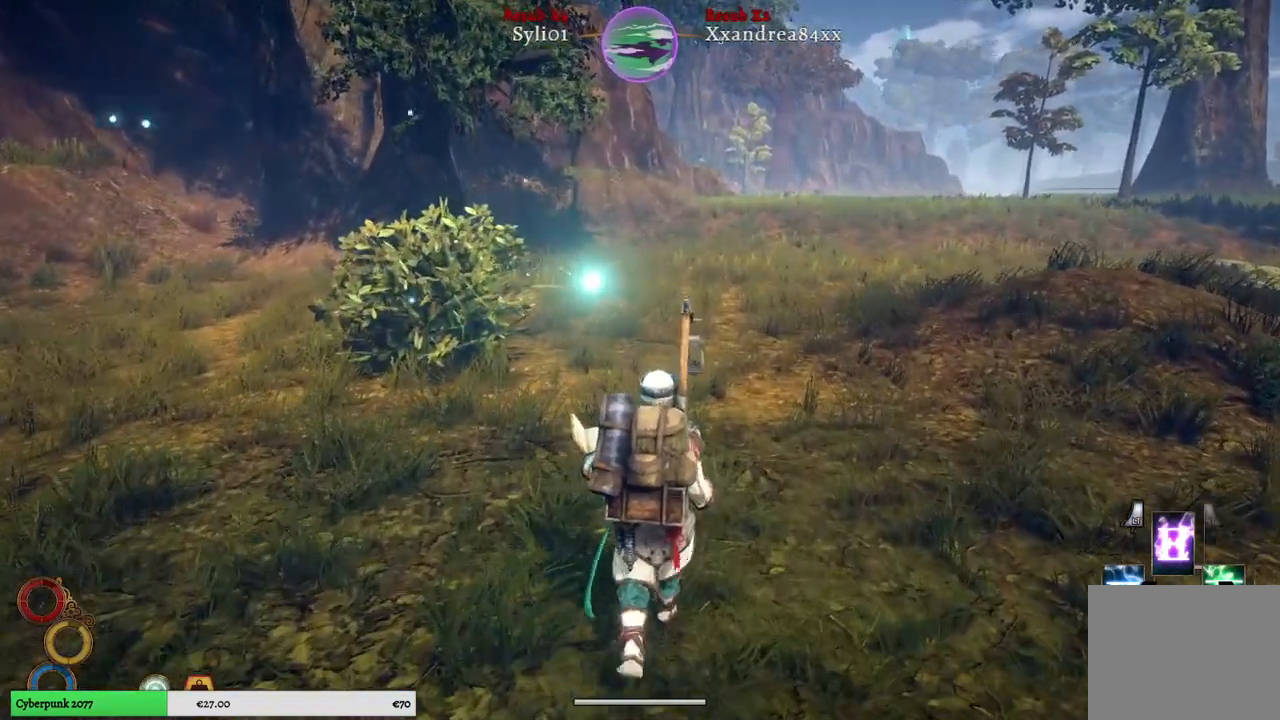
{"buttons": [], "left_stick": "up", "right_stick": "center", "events": []}
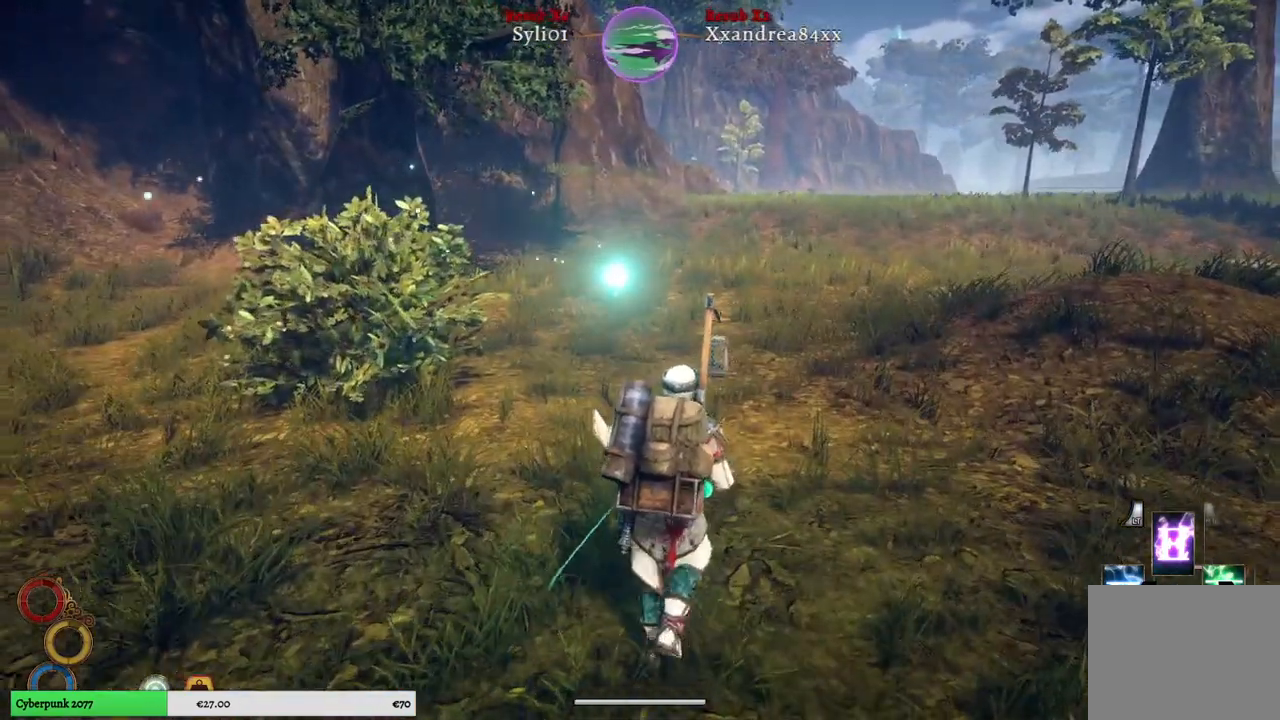
{"buttons": [], "left_stick": "up", "right_stick": "center", "events": []}
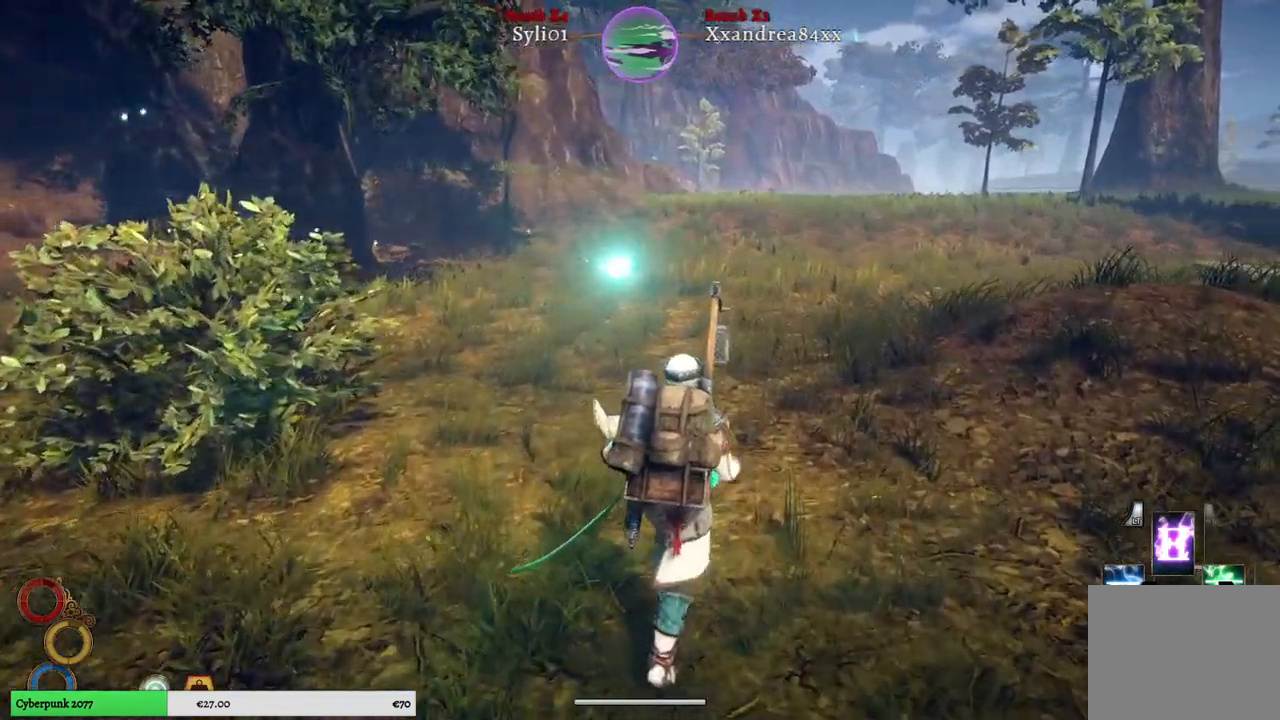
{"buttons": [], "left_stick": "up", "right_stick": "center", "events": []}
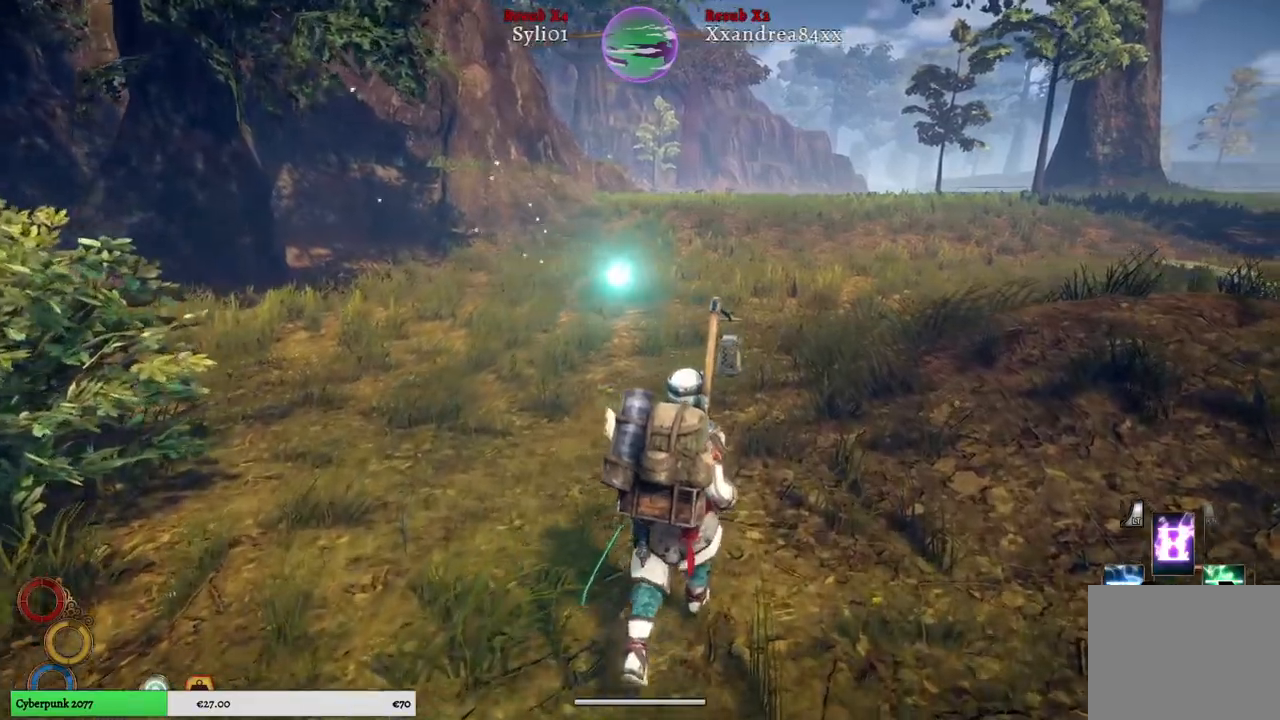
{"buttons": [], "left_stick": "up", "right_stick": "center", "events": []}
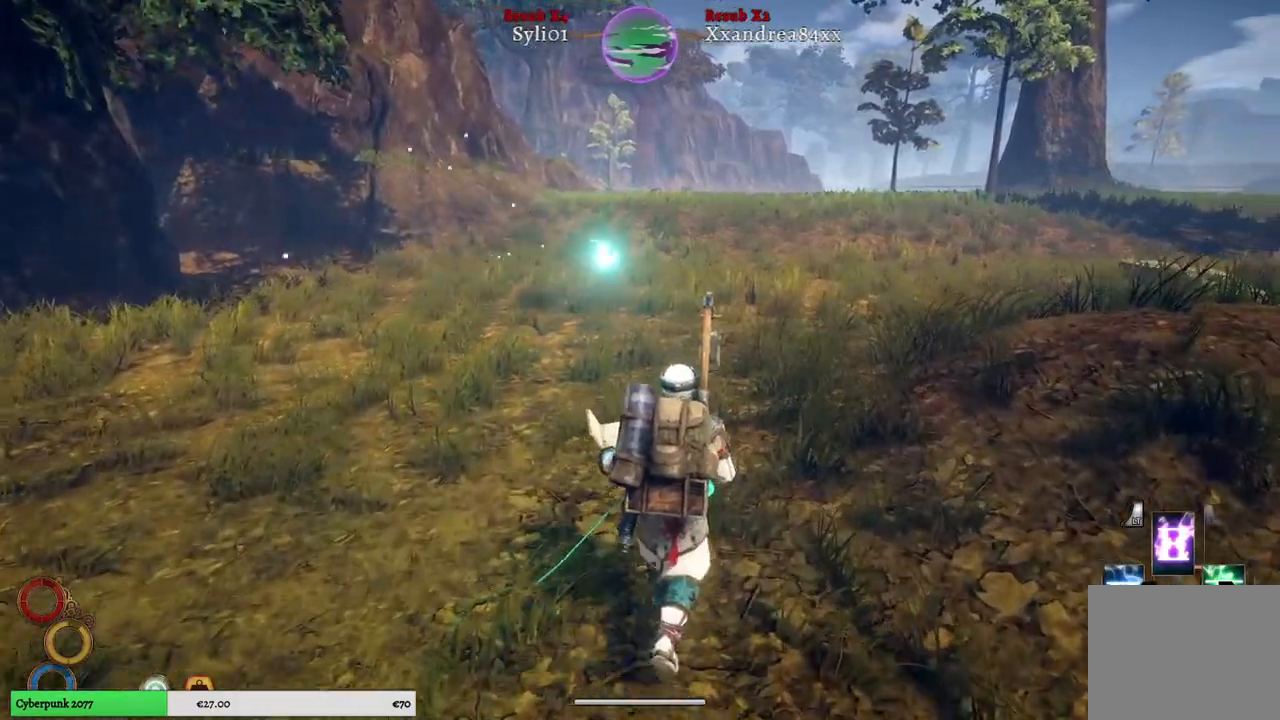
{"buttons": [], "left_stick": "up", "right_stick": "center", "events": []}
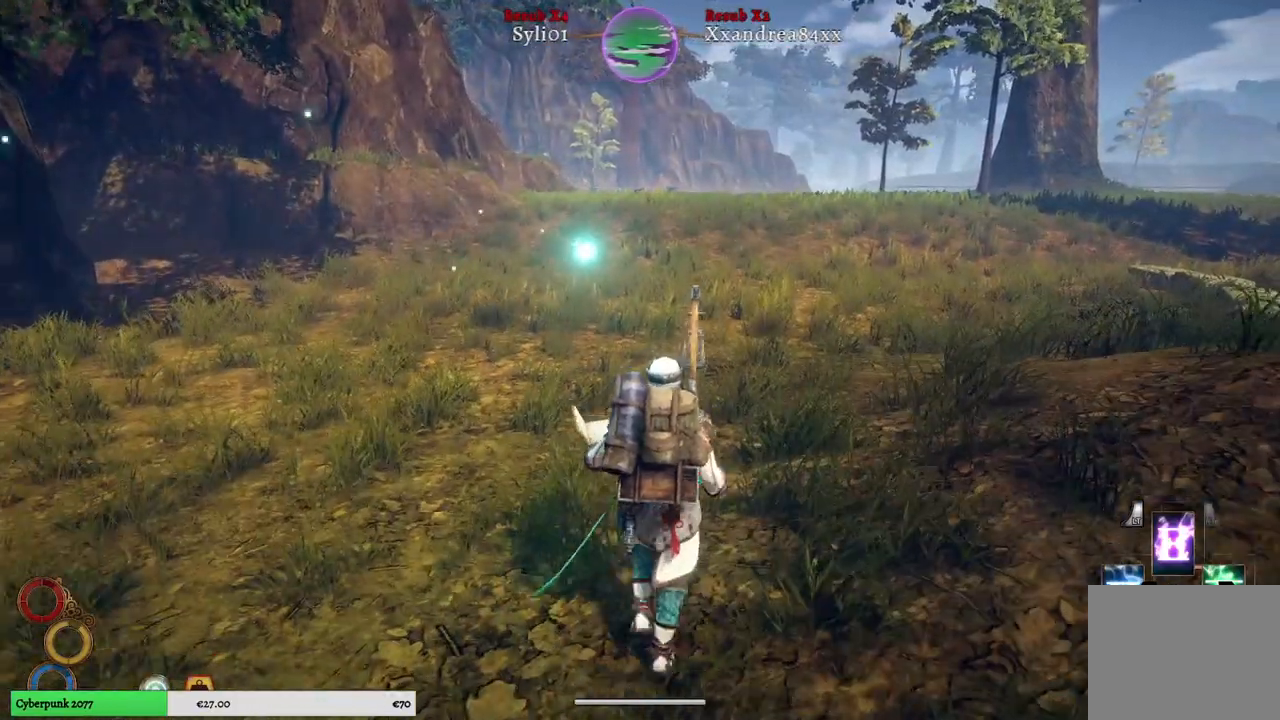
{"buttons": [], "left_stick": "up", "right_stick": "center", "events": []}
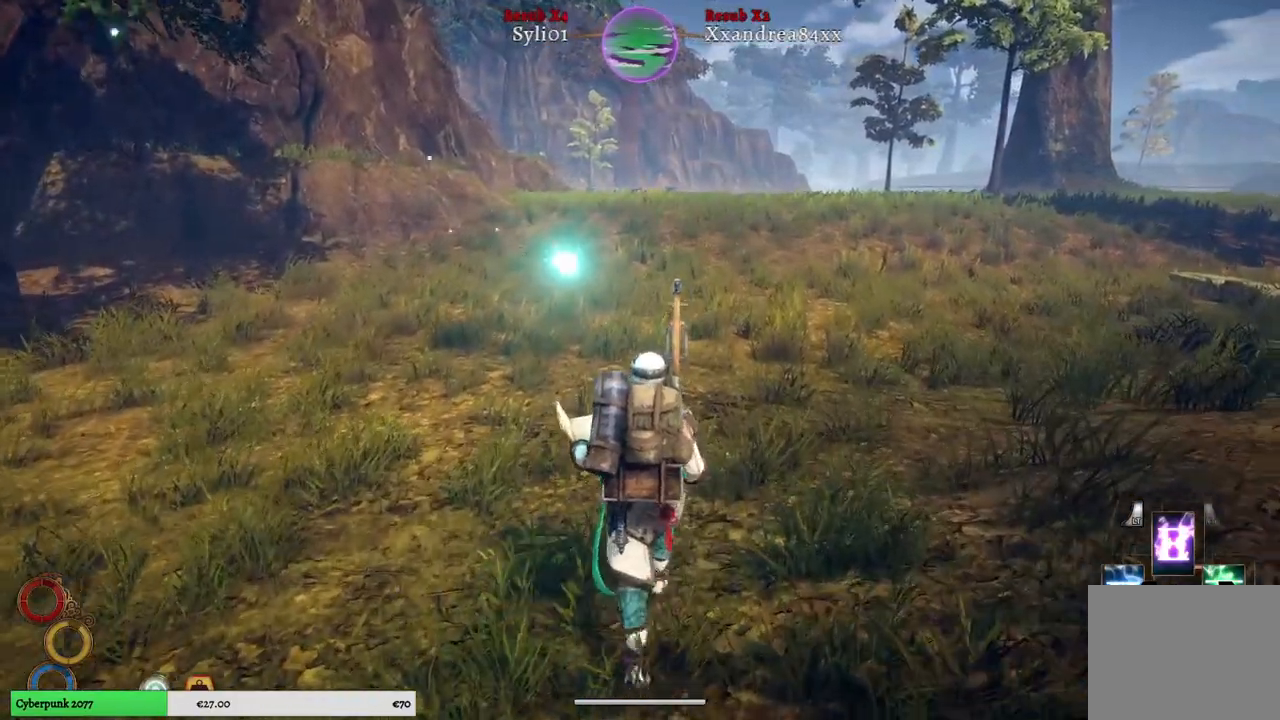
{"buttons": [], "left_stick": "up", "right_stick": "center", "events": []}
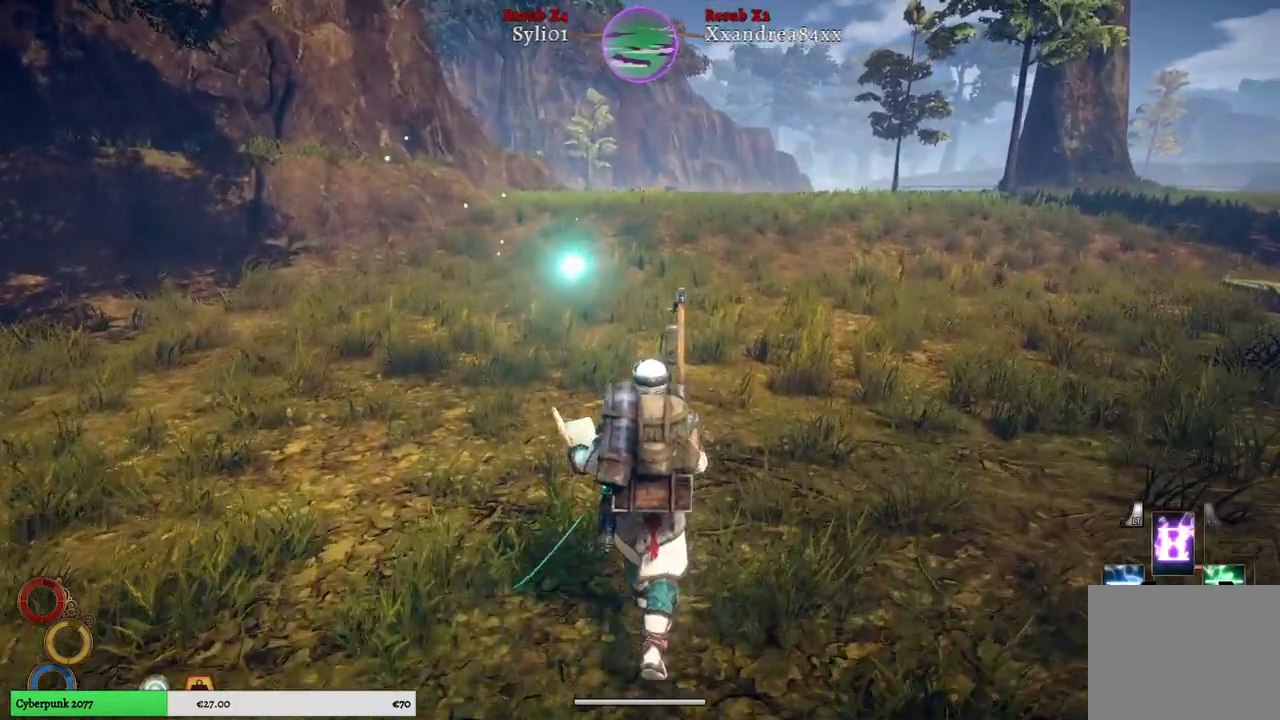
{"buttons": [], "left_stick": "up", "right_stick": "center", "events": []}
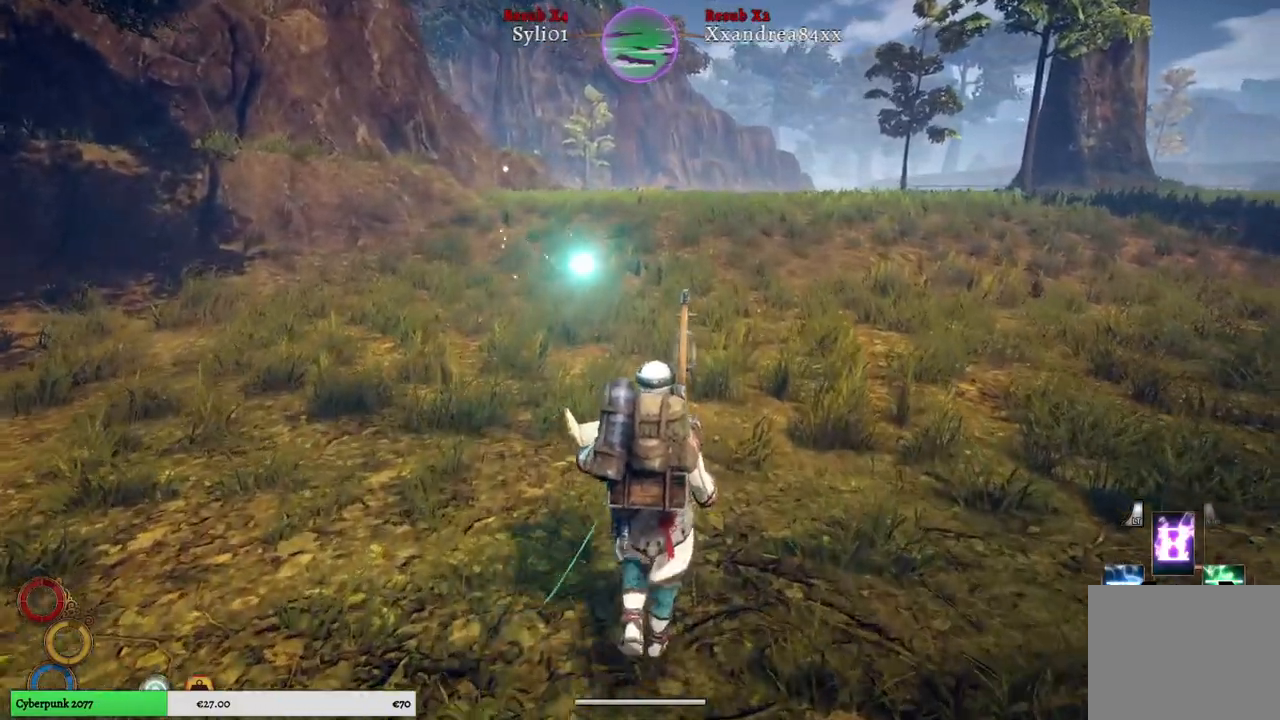
{"buttons": [], "left_stick": "up", "right_stick": "center", "events": []}
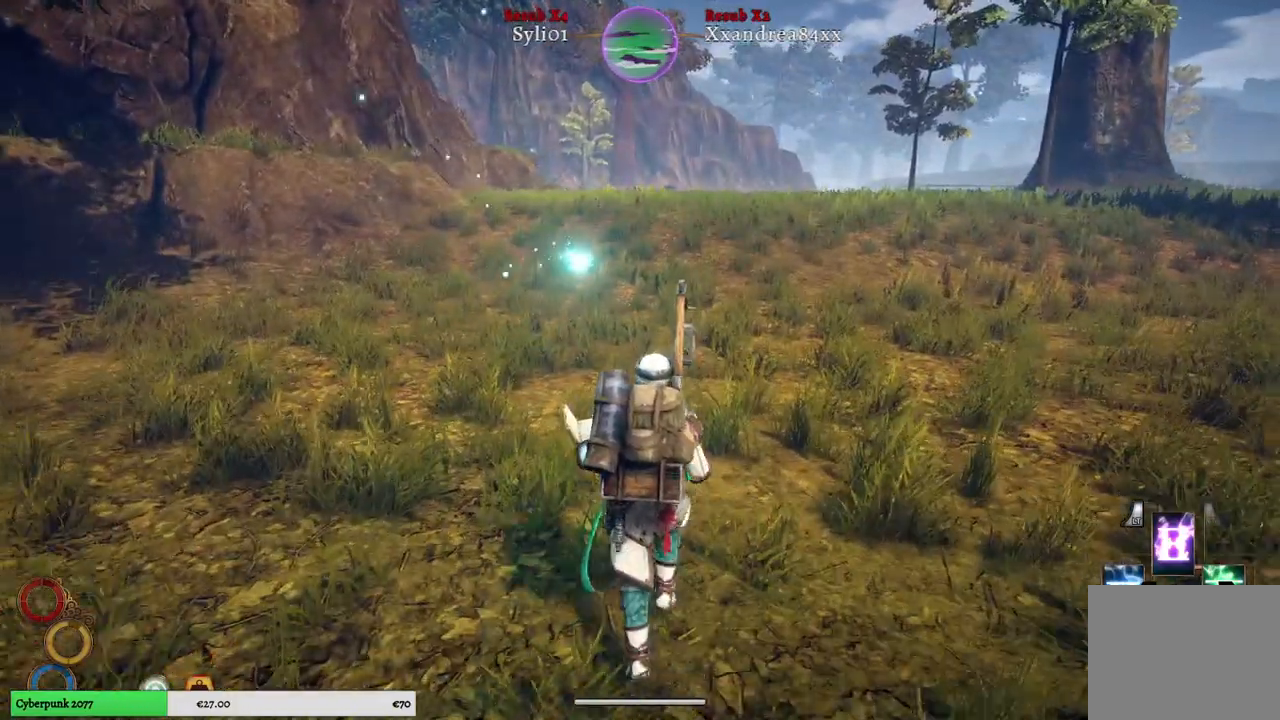
{"buttons": [], "left_stick": "up", "right_stick": "center", "events": []}
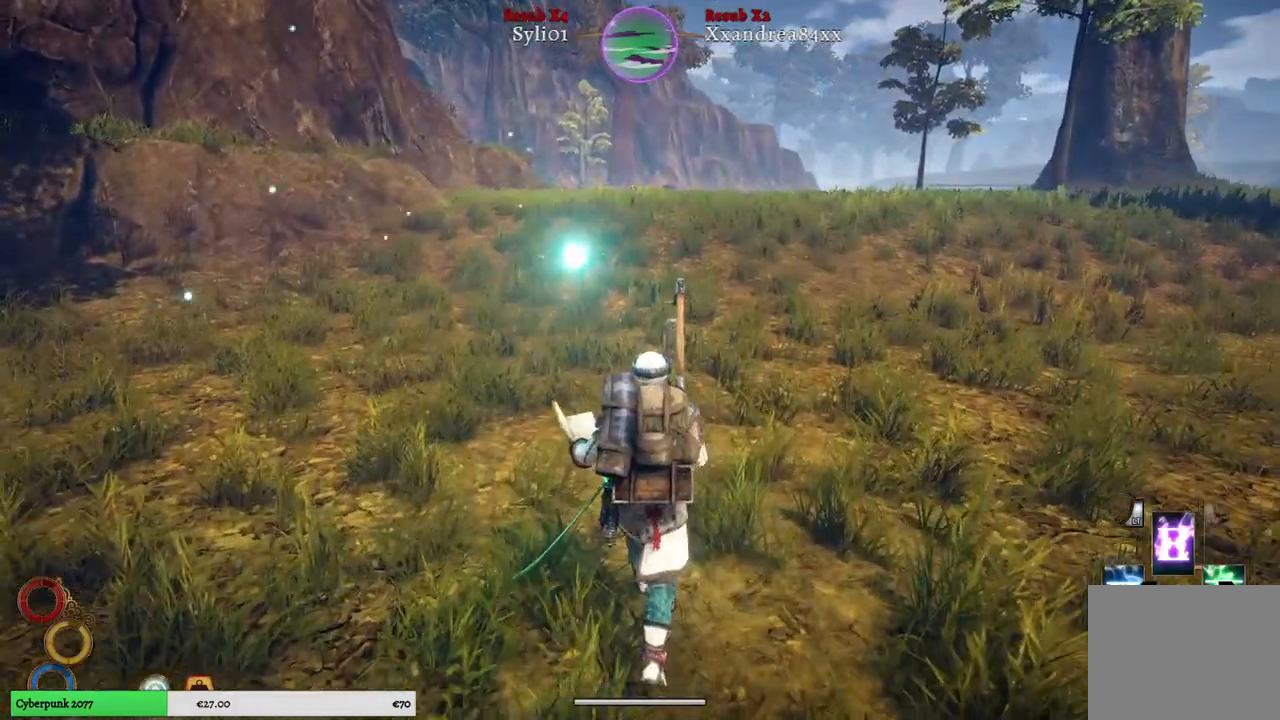
{"buttons": [], "left_stick": "up", "right_stick": "center", "events": []}
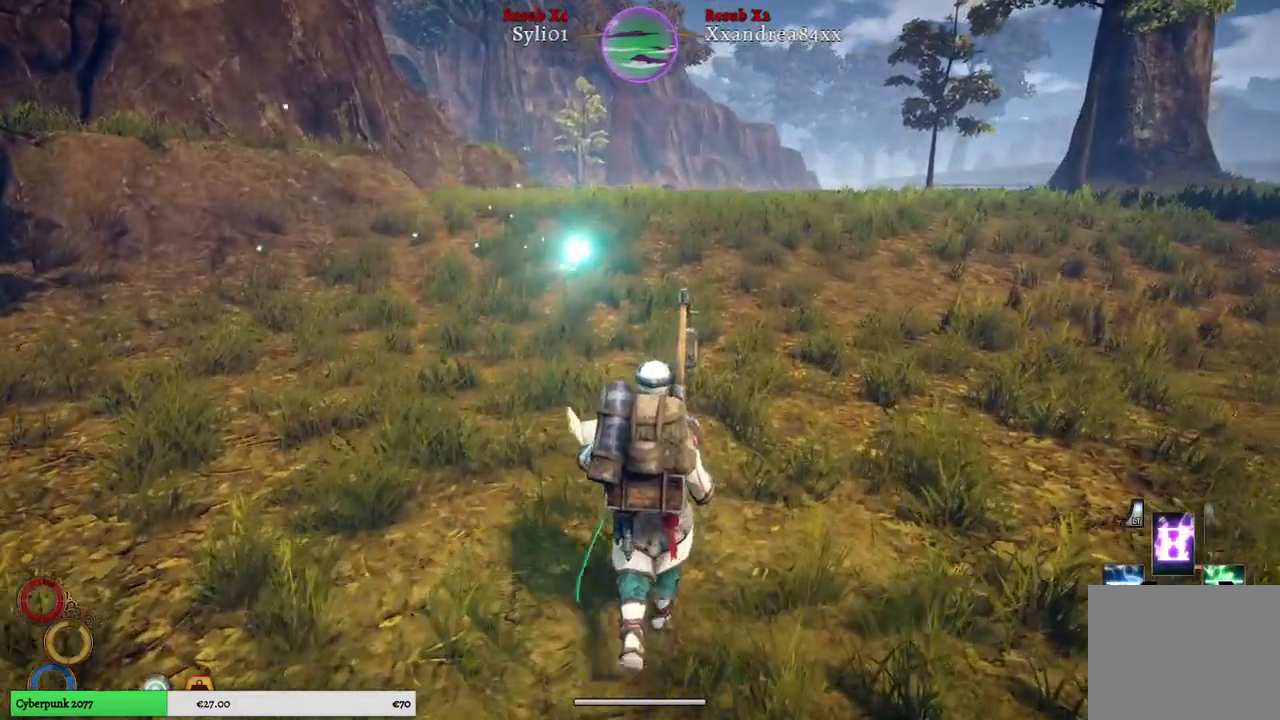
{"buttons": [], "left_stick": "up", "right_stick": "center", "events": []}
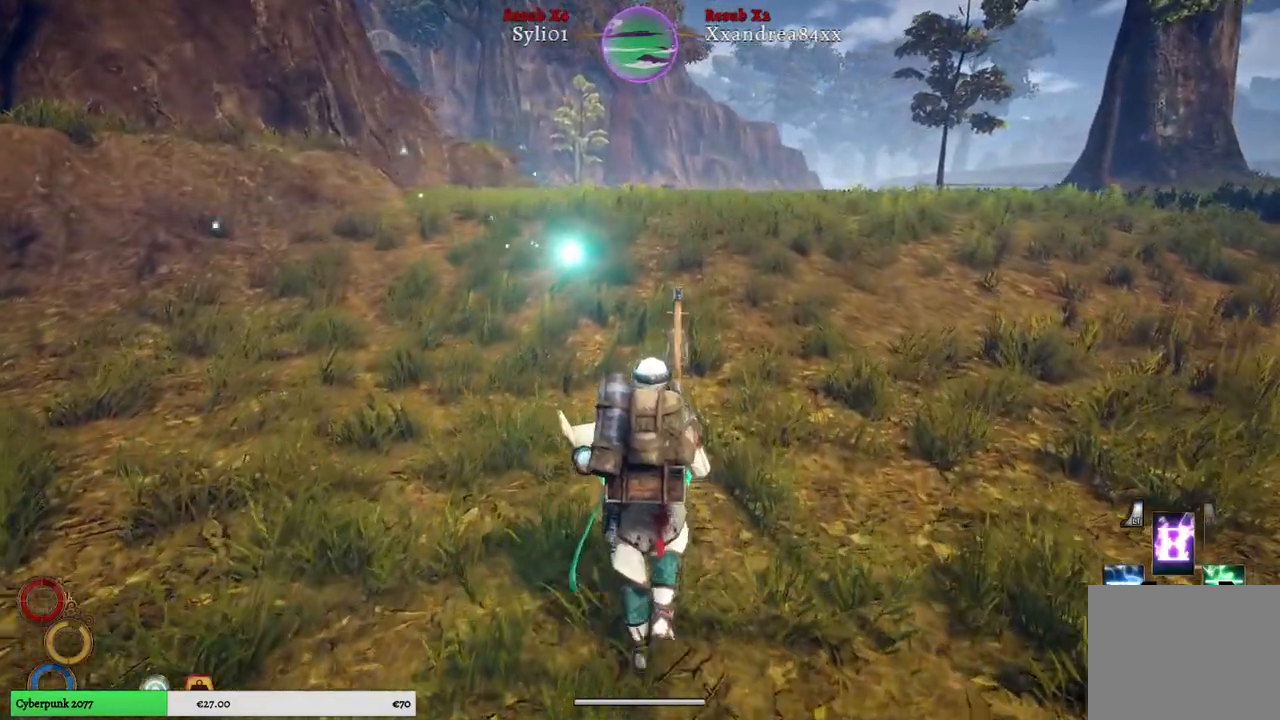
{"buttons": [], "left_stick": "up", "right_stick": "center", "events": []}
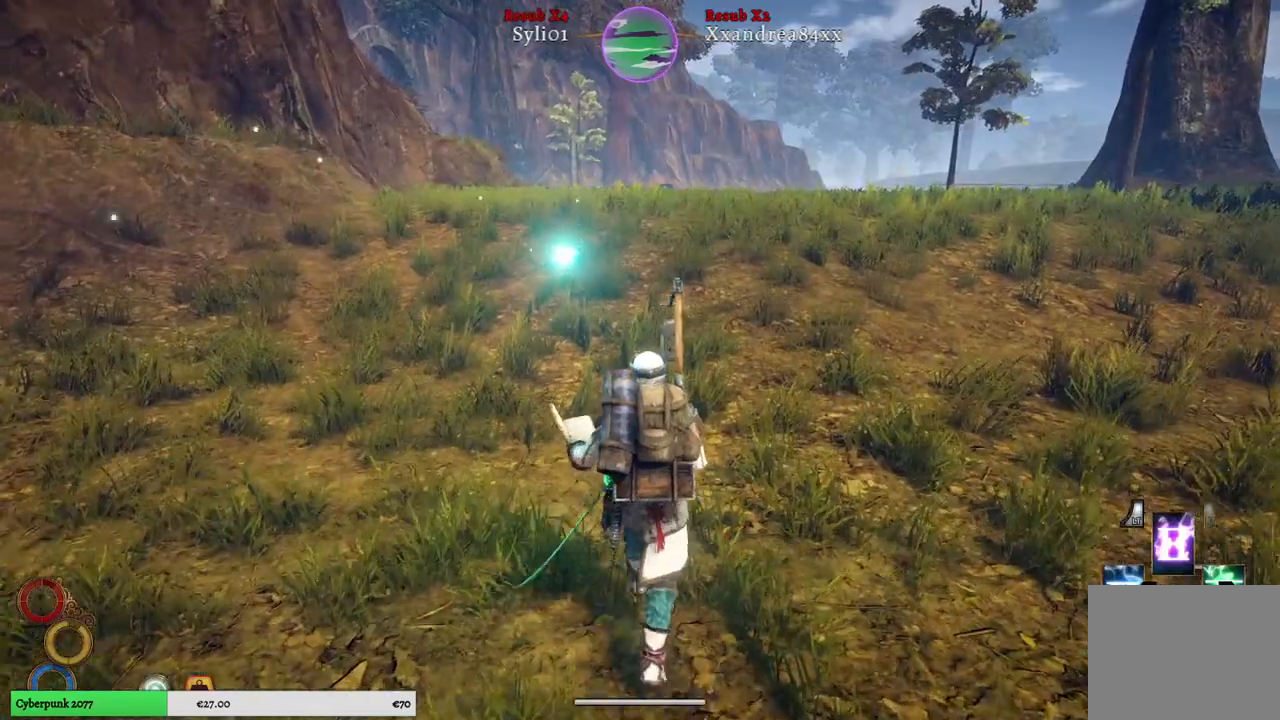
{"buttons": [], "left_stick": "up", "right_stick": "center", "events": []}
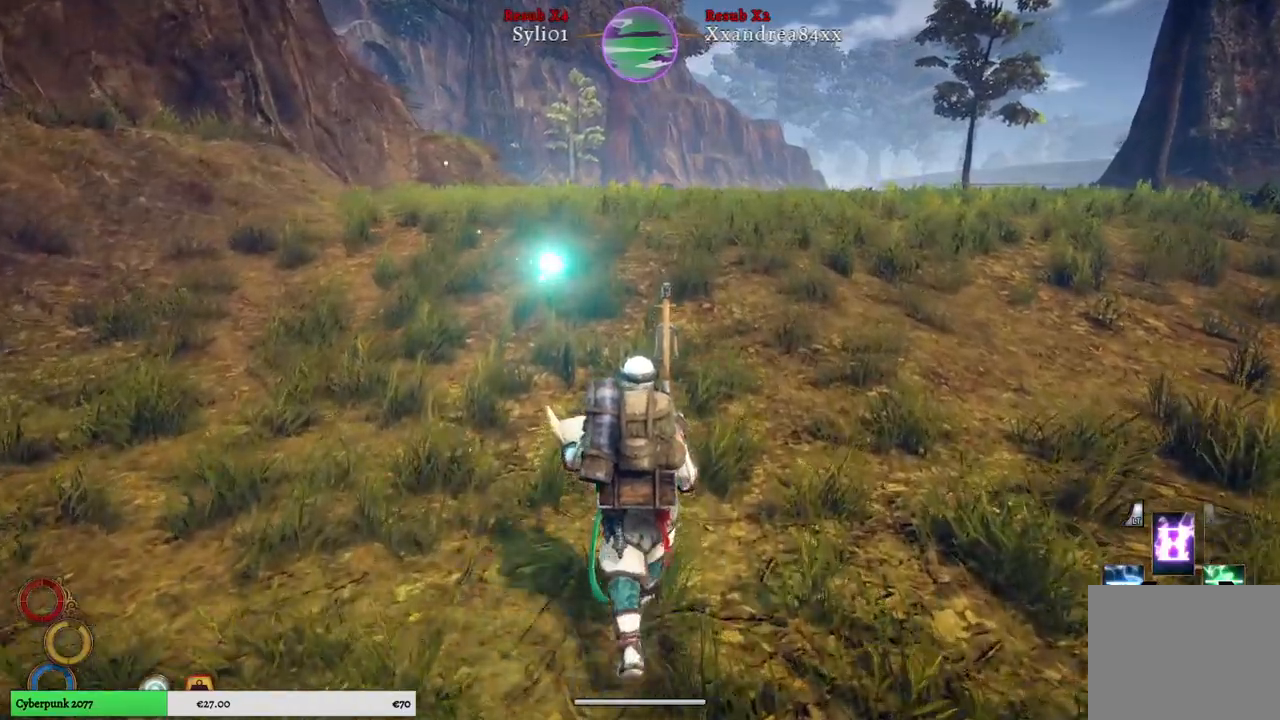
{"buttons": [], "left_stick": "up", "right_stick": "center", "events": []}
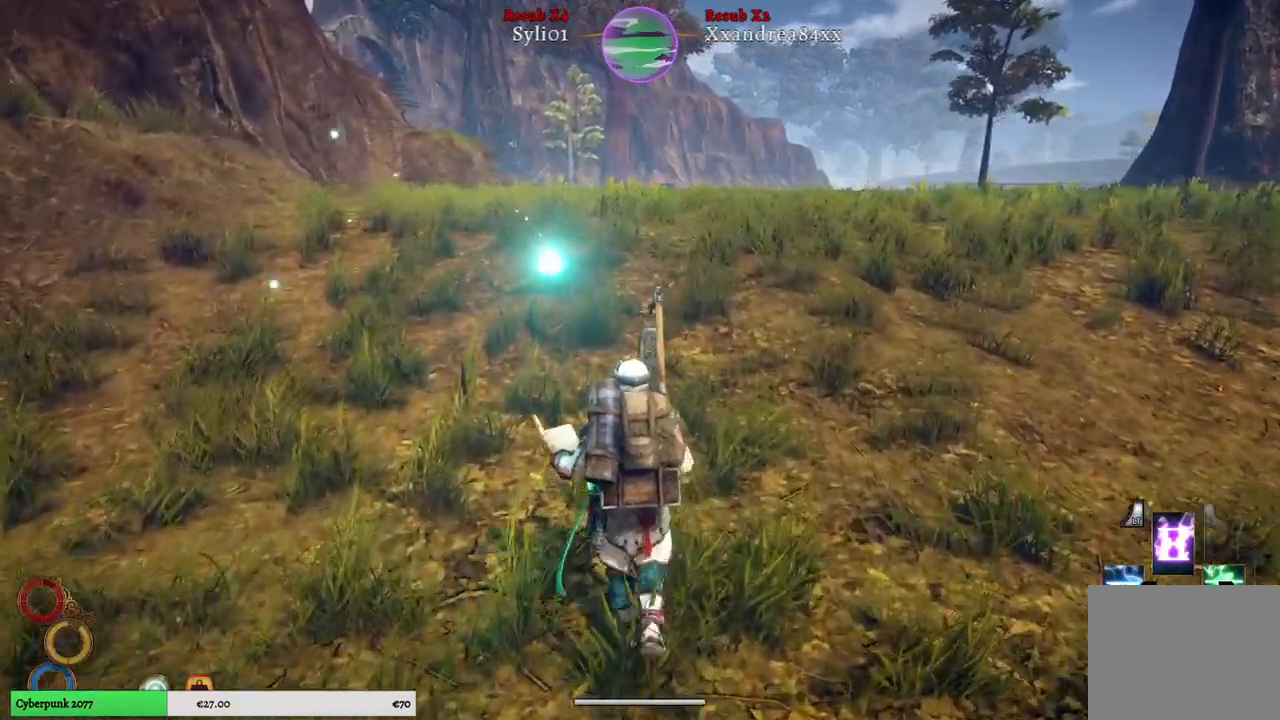
{"buttons": [], "left_stick": "up", "right_stick": "center", "events": []}
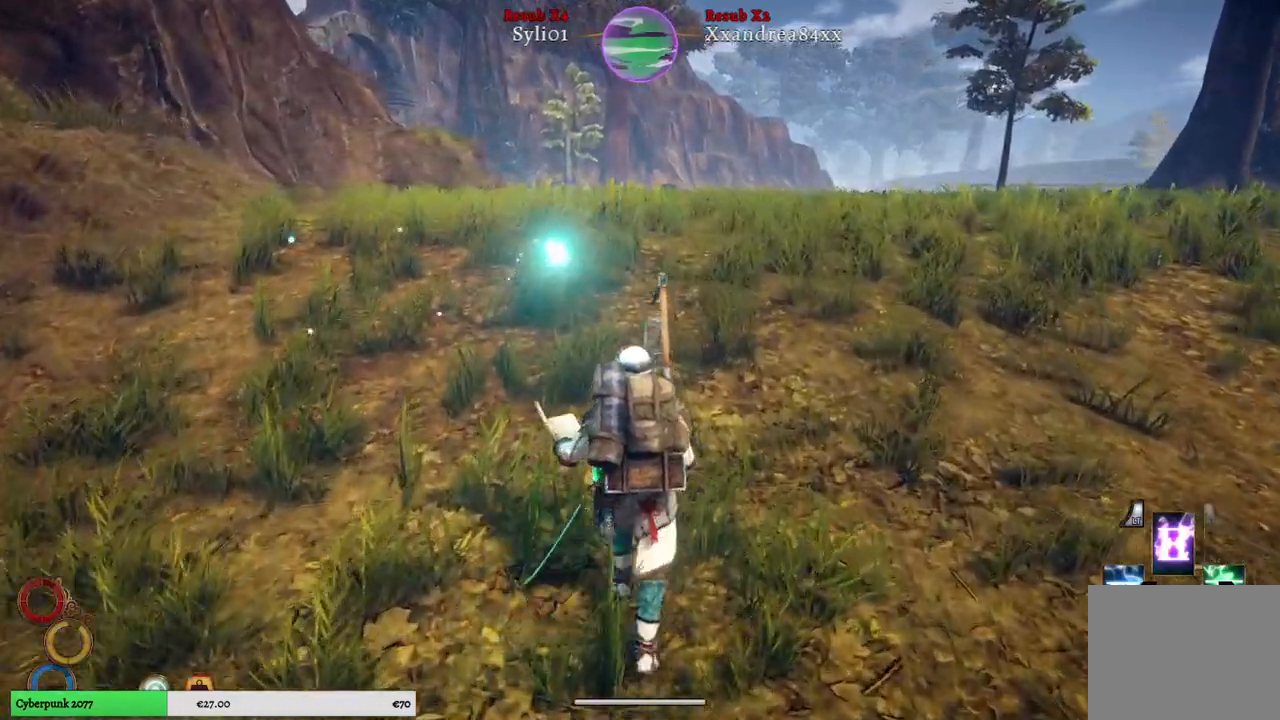
{"buttons": [], "left_stick": "up", "right_stick": "center", "events": []}
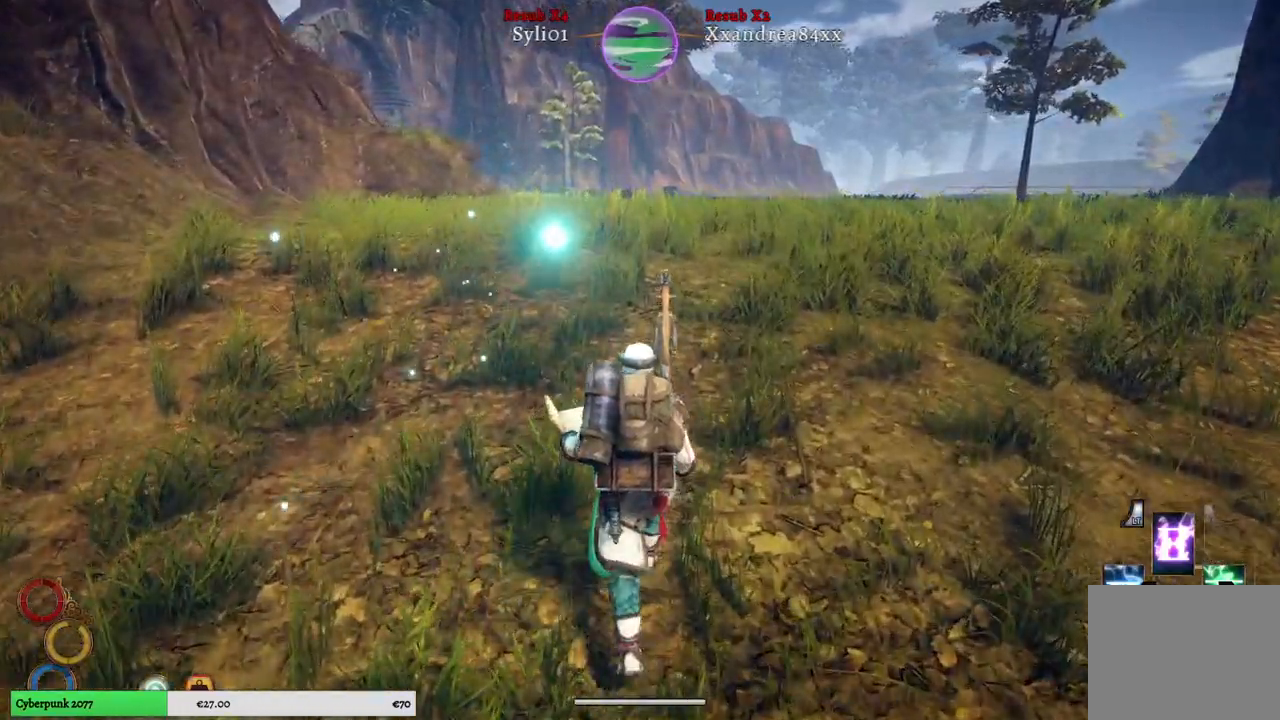
{"buttons": [], "left_stick": "up", "right_stick": "center", "events": []}
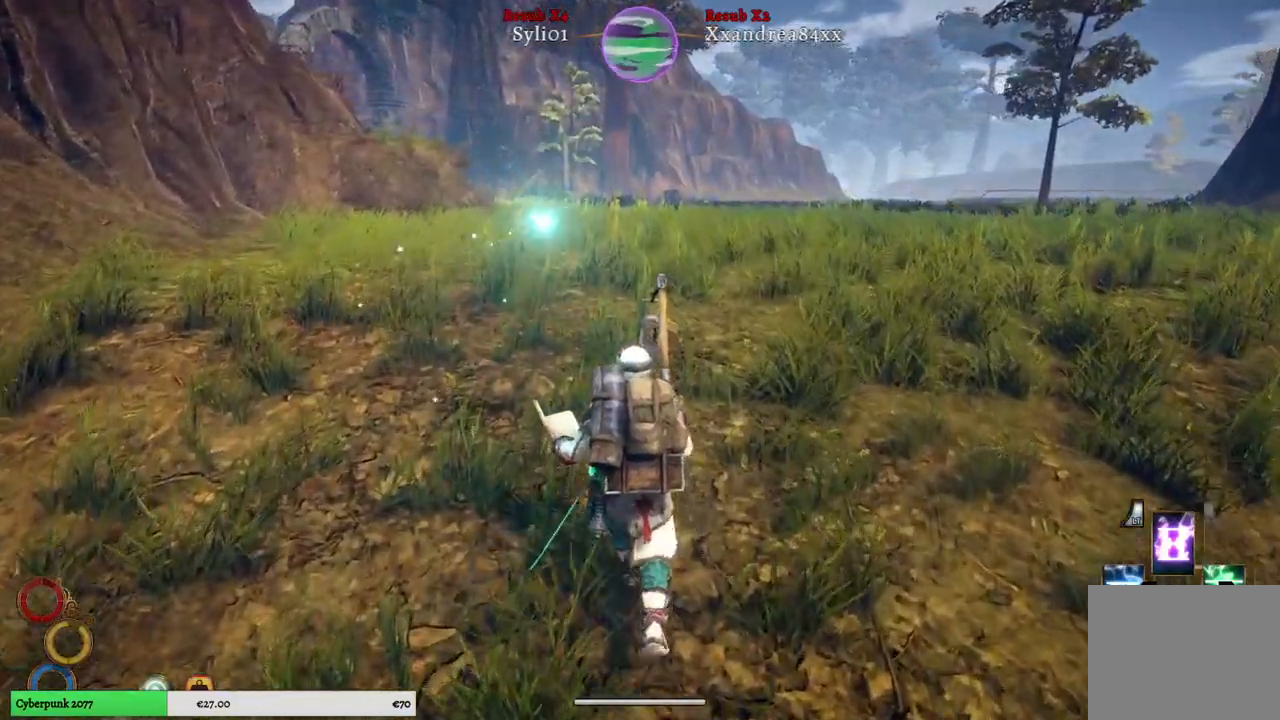
{"buttons": [], "left_stick": "up", "right_stick": "center", "events": []}
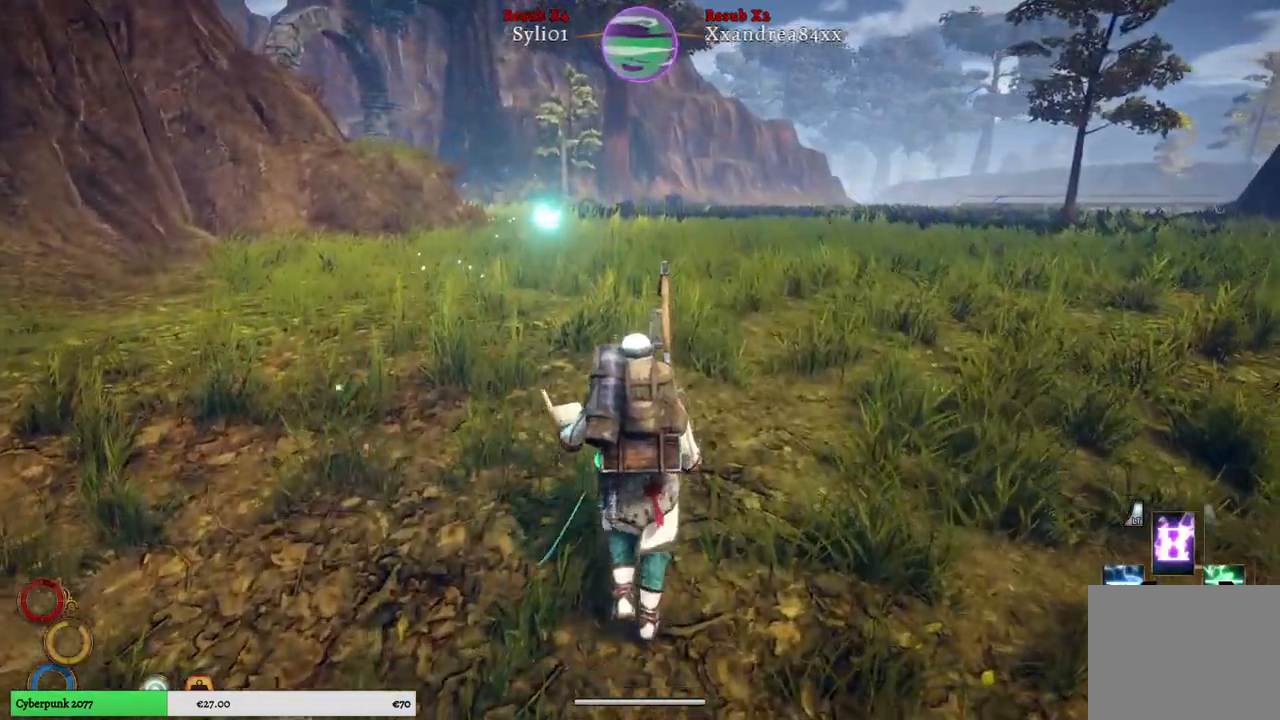
{"buttons": [], "left_stick": "up", "right_stick": "center", "events": []}
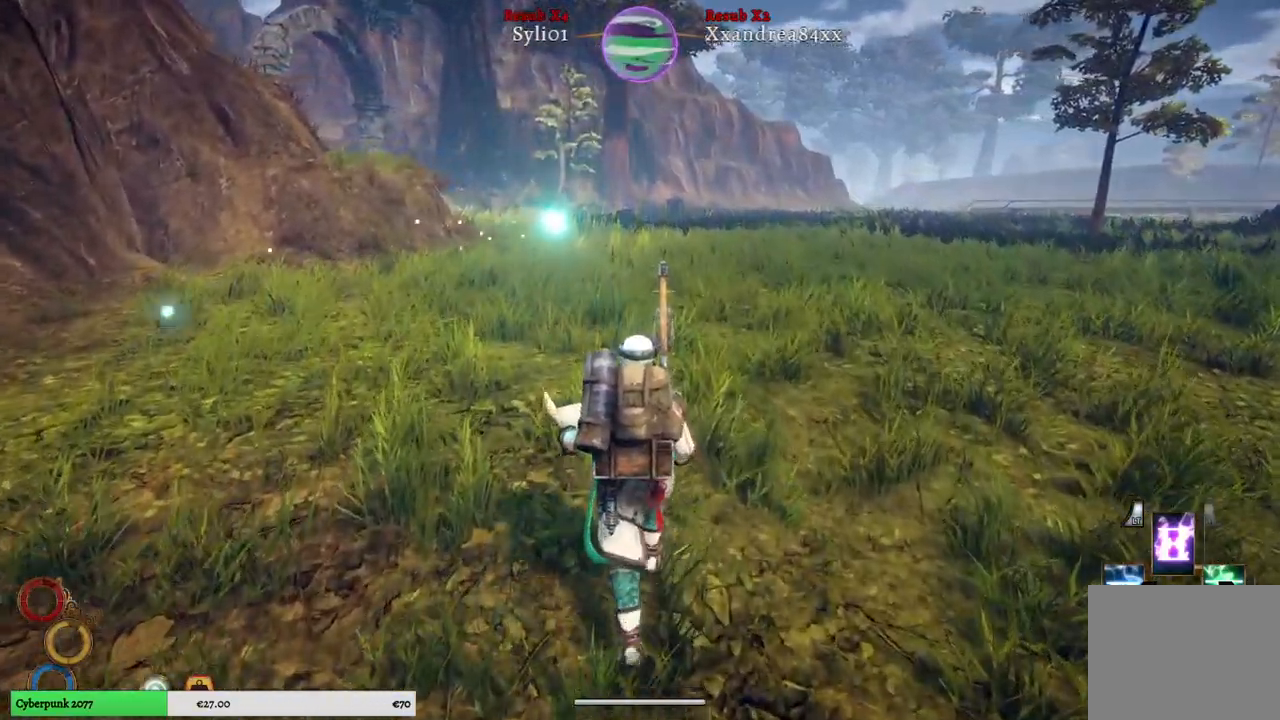
{"buttons": [], "left_stick": "up", "right_stick": "center", "events": []}
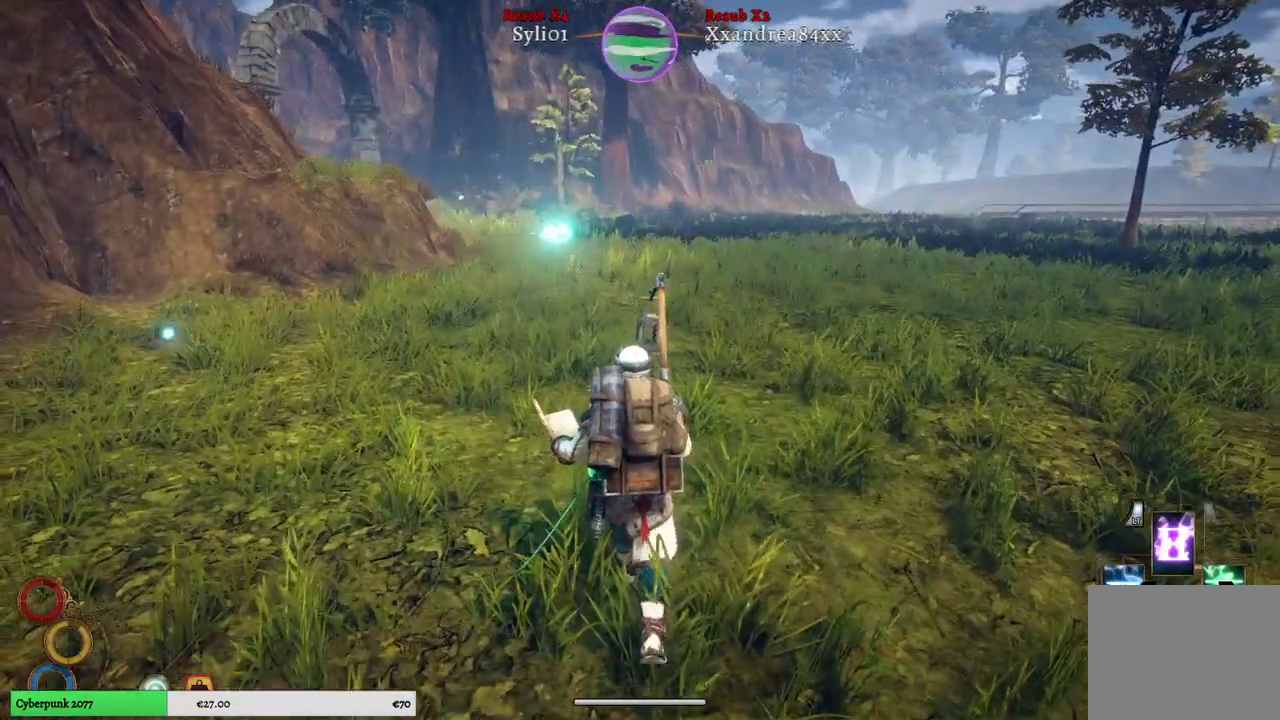
{"buttons": [], "left_stick": "up", "right_stick": "center", "events": []}
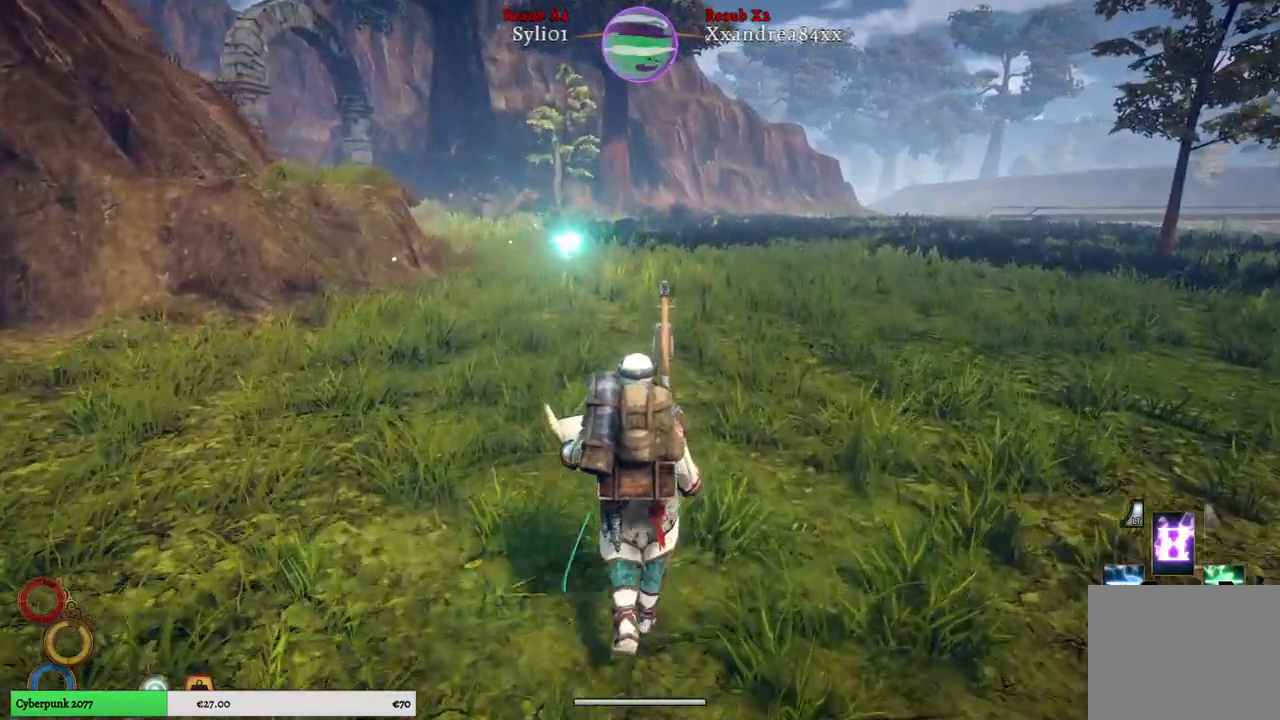
{"buttons": [], "left_stick": "up", "right_stick": "center", "events": []}
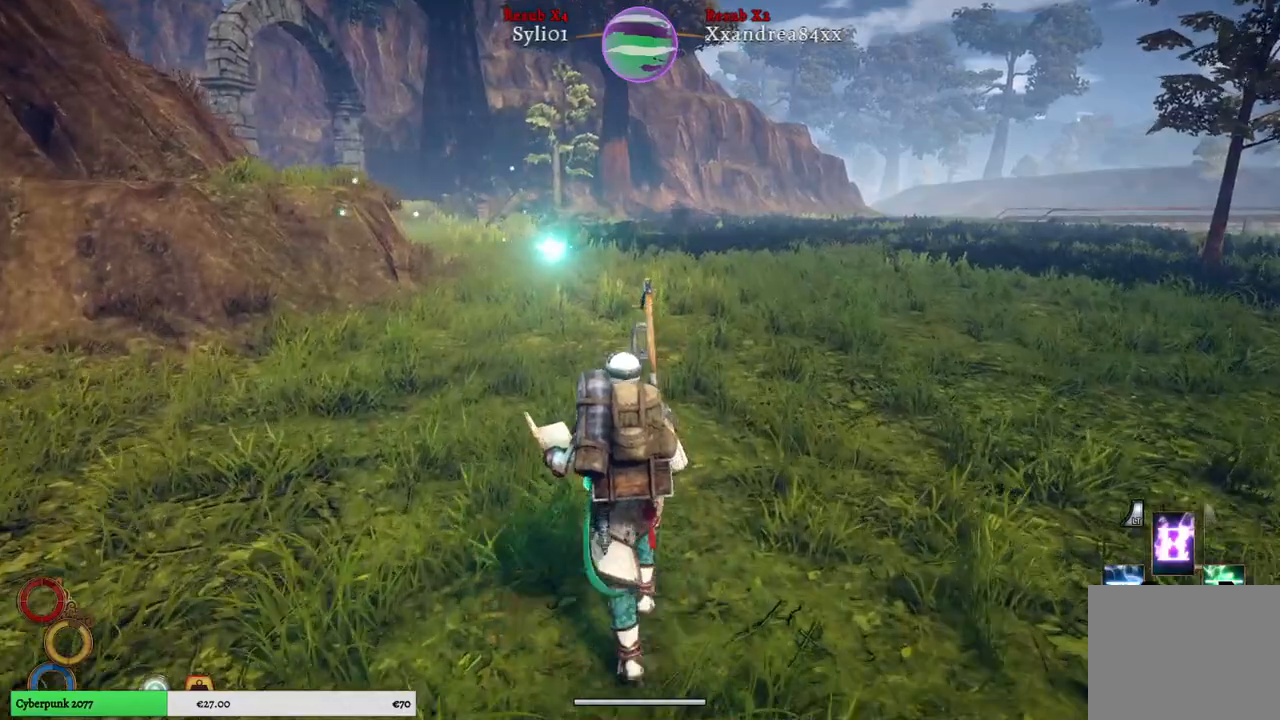
{"buttons": [], "left_stick": "up", "right_stick": "center", "events": []}